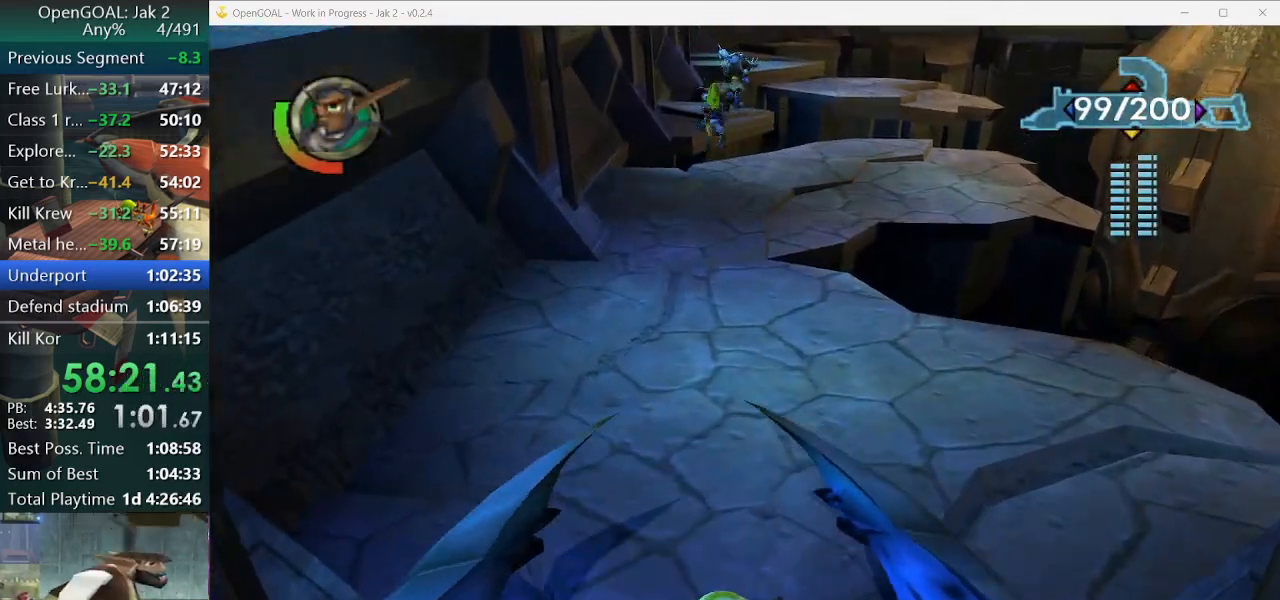
Gameplay with a controller (PlayStation layout); each line is a JSON object with the inputs held at the frame after it (dt_ms = milliseconds from this image to that frame). "events" lists button and stick changes between this image and that frame as [ms after this image, input, new state], when the widget could be followed in between. Not read: L2 L3 R3.
{"dt_ms": 500, "buttons": ["R2"], "left_stick": "up", "right_stick": "center", "events": [[133, "CROSS", "up"], [500, "R2", "down"]]}
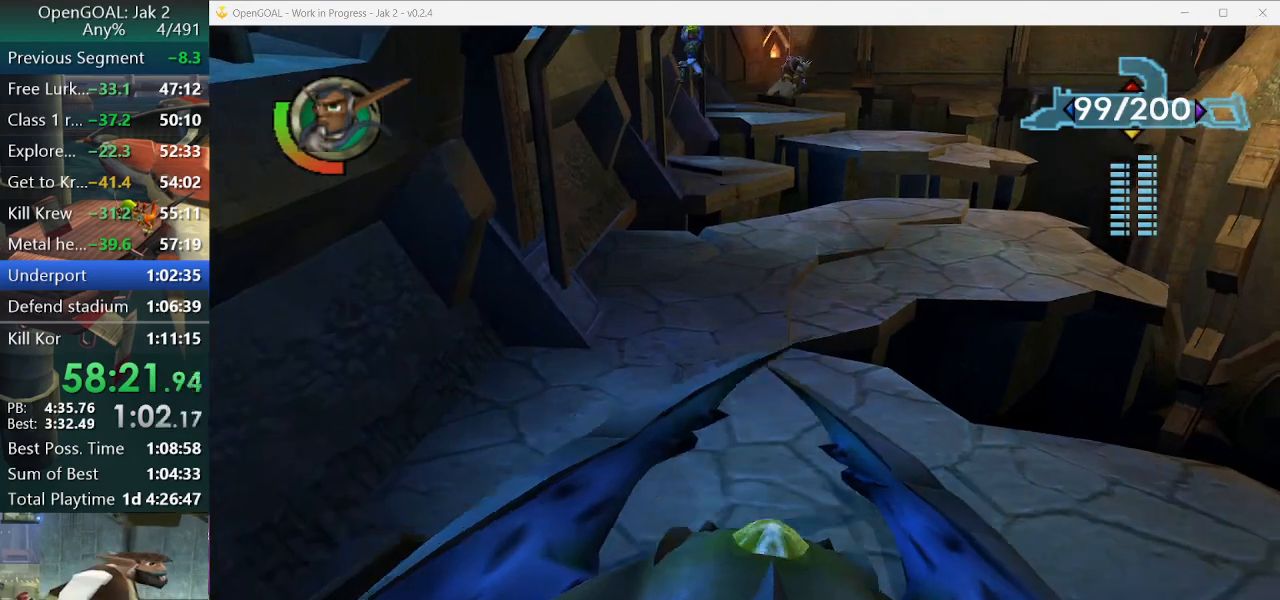
{"dt_ms": 500, "buttons": ["CROSS", "SQUARE"], "left_stick": "up-right", "right_stick": "center", "events": [[67, "R2", "up"], [200, "left_stick", "up-right"], [267, "SQUARE", "down"], [400, "CROSS", "down"]]}
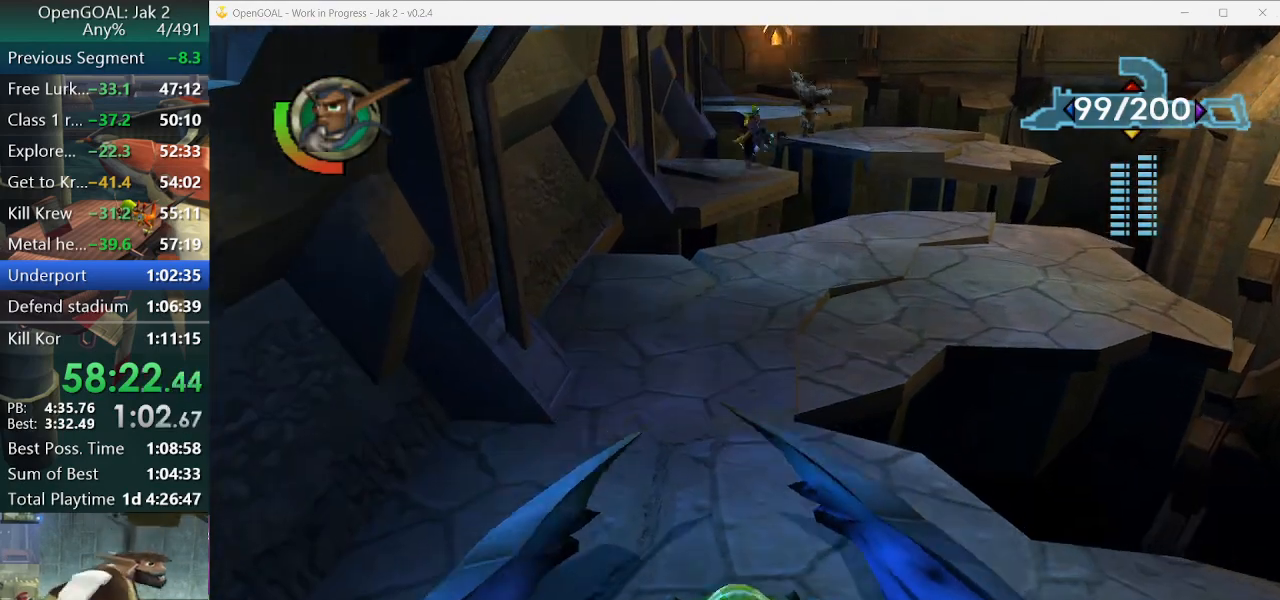
{"dt_ms": 500, "buttons": [], "left_stick": "up-right", "right_stick": "center", "events": [[100, "SQUARE", "up"], [200, "CROSS", "up"]]}
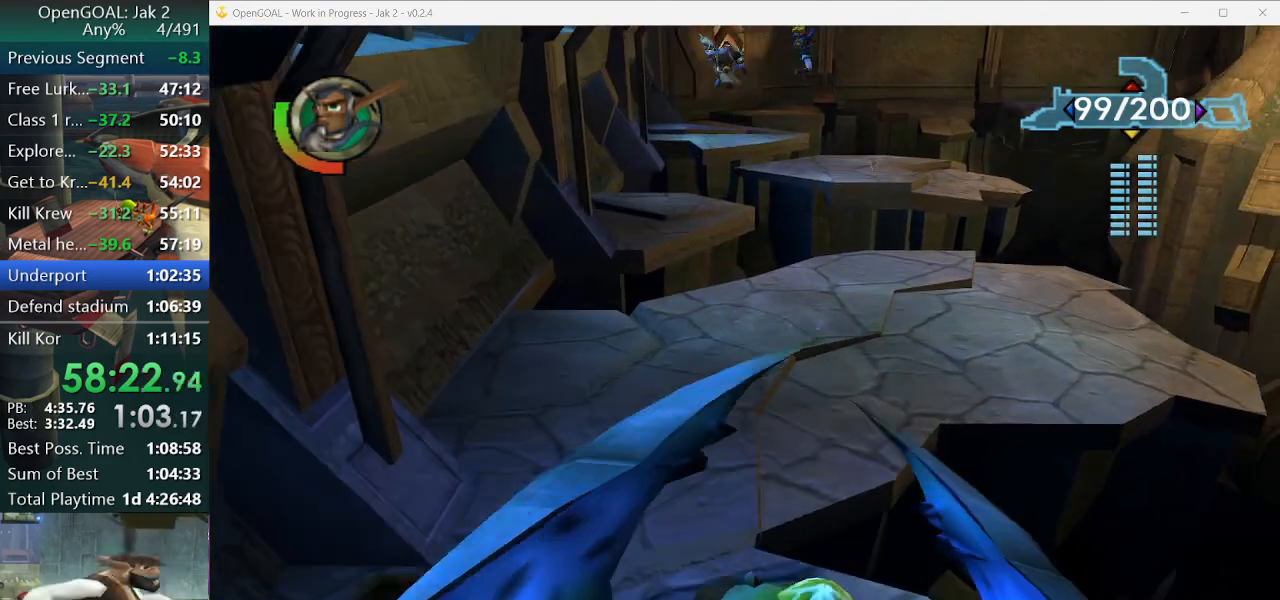
{"dt_ms": 500, "buttons": ["CROSS", "SQUARE"], "left_stick": "up-left", "right_stick": "center", "events": [[300, "SQUARE", "down"], [300, "left_stick", "up-left"], [433, "CROSS", "down"]]}
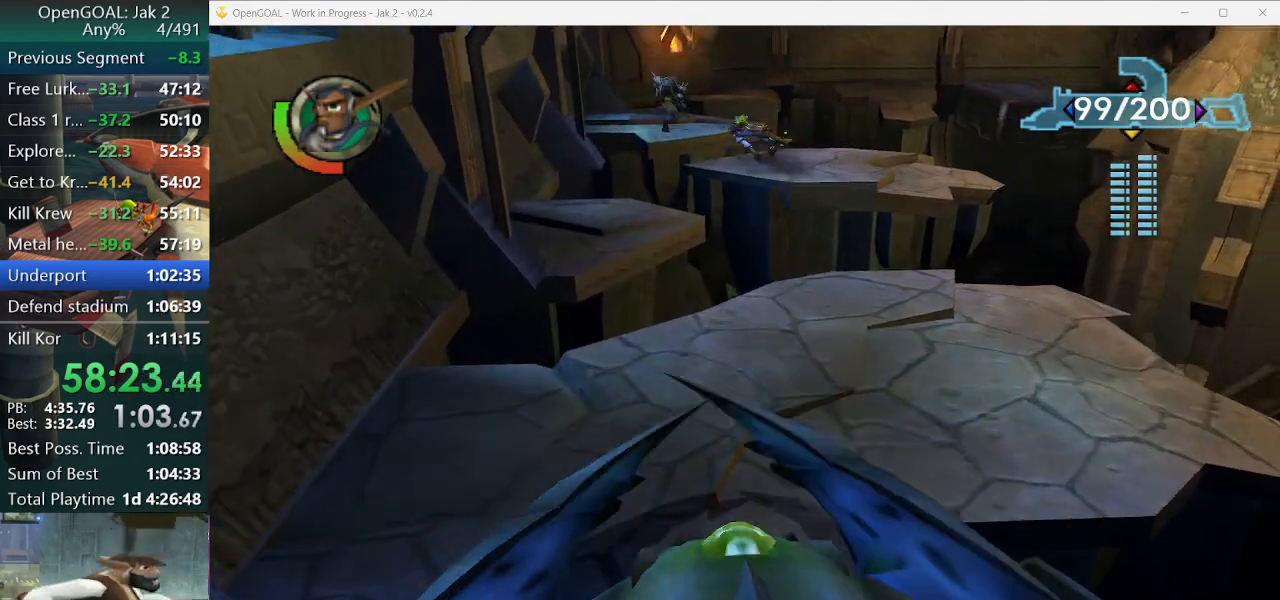
{"dt_ms": 500, "buttons": [], "left_stick": "up-left", "right_stick": "center", "events": [[67, "SQUARE", "up"], [167, "CROSS", "up"]]}
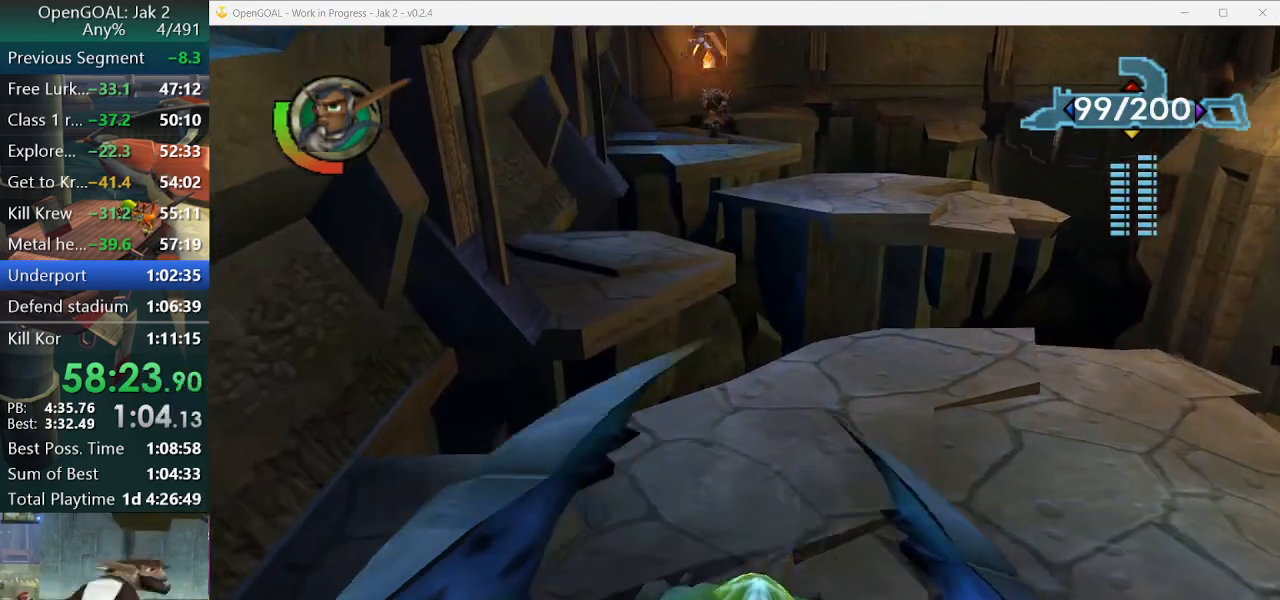
{"dt_ms": 500, "buttons": ["SQUARE"], "left_stick": "up", "right_stick": "center", "events": [[367, "left_stick", "up"], [433, "SQUARE", "down"]]}
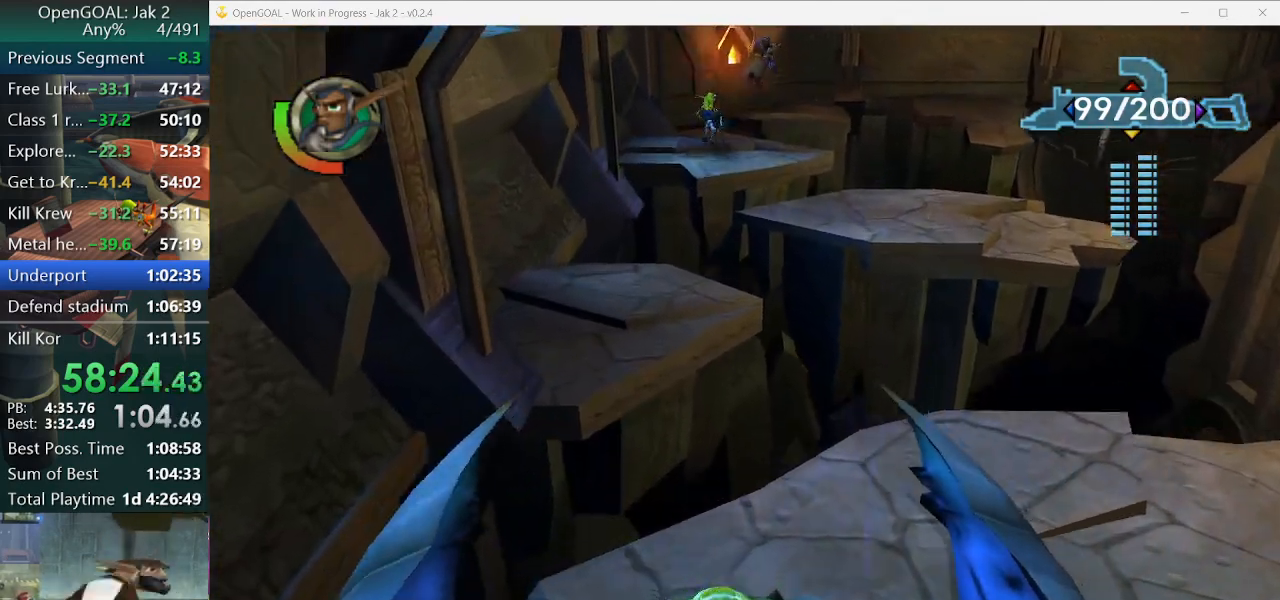
{"dt_ms": 500, "buttons": [], "left_stick": "up", "right_stick": "center", "events": [[133, "CROSS", "down"], [233, "SQUARE", "up"], [367, "CROSS", "up"]]}
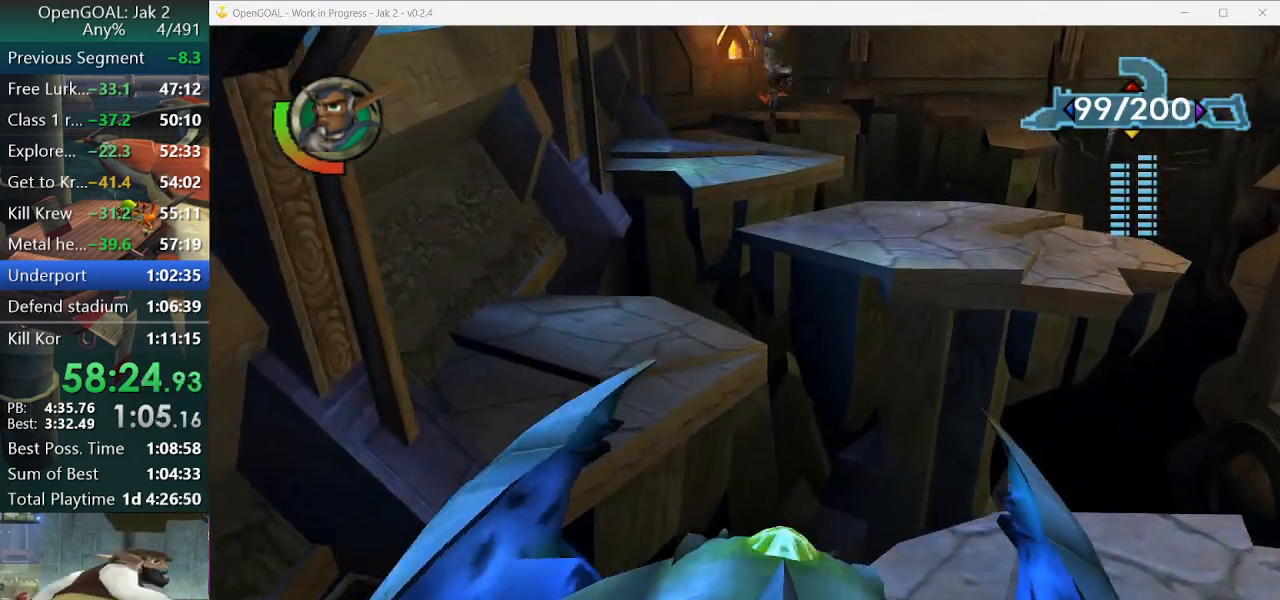
{"dt_ms": 500, "buttons": ["CROSS"], "left_stick": "up", "right_stick": "center", "events": [[500, "CROSS", "down"]]}
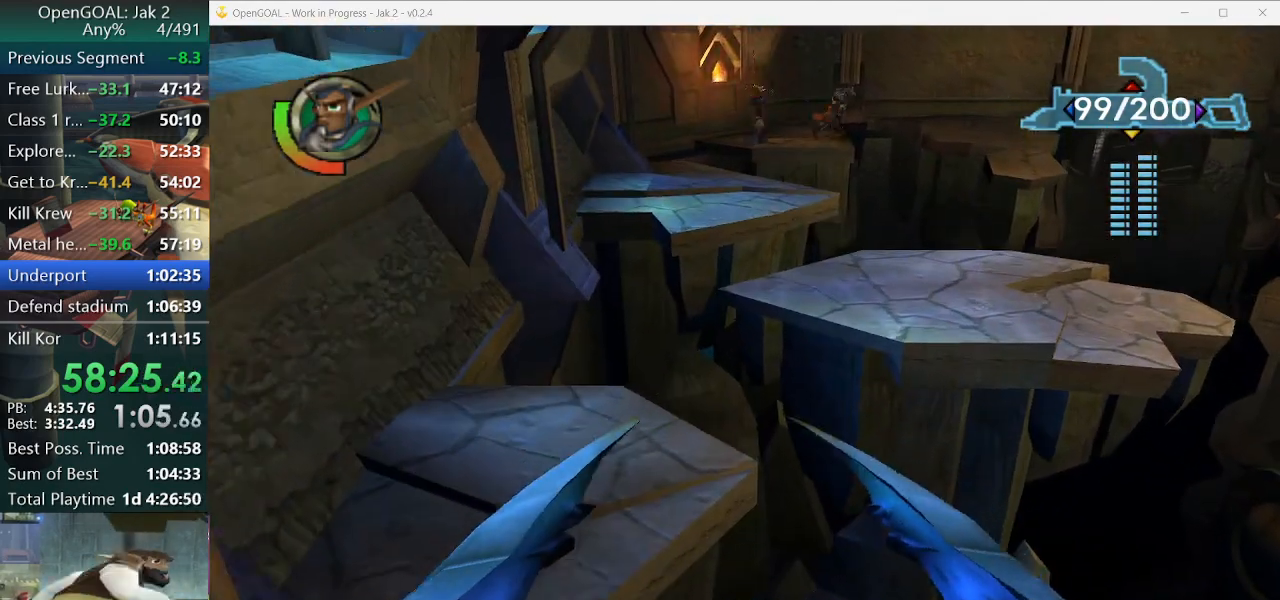
{"dt_ms": 500, "buttons": ["CROSS", "SQUARE"], "left_stick": "right", "right_stick": "center", "events": [[133, "left_stick", "up-right"], [233, "left_stick", "right"], [300, "CROSS", "up"], [300, "SQUARE", "down"], [400, "CROSS", "down"]]}
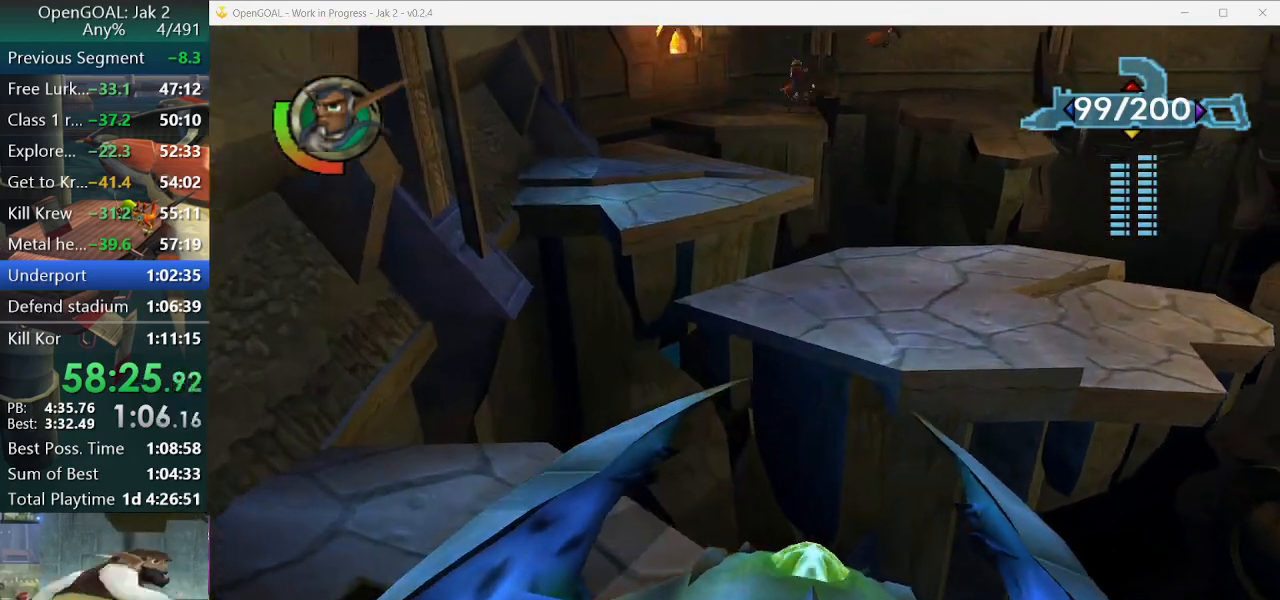
{"dt_ms": 1000, "buttons": ["CROSS"], "left_stick": "up-right", "right_stick": "center"}
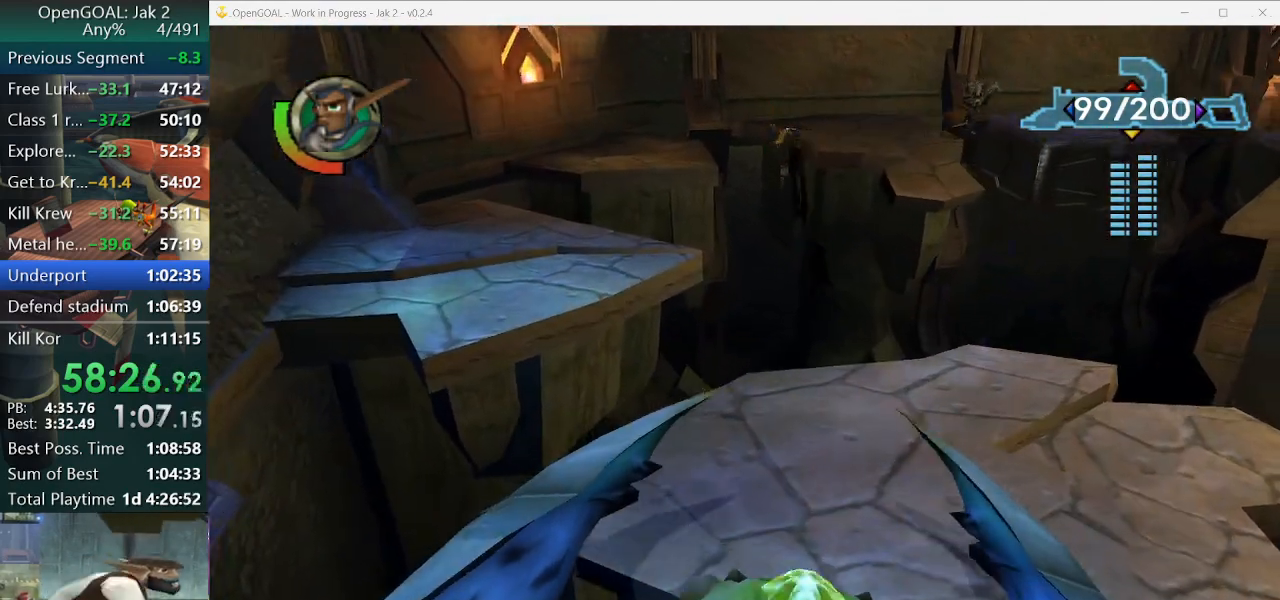
{"dt_ms": 500, "buttons": [], "left_stick": "up-right", "right_stick": "center", "events": [[233, "CROSS", "up"]]}
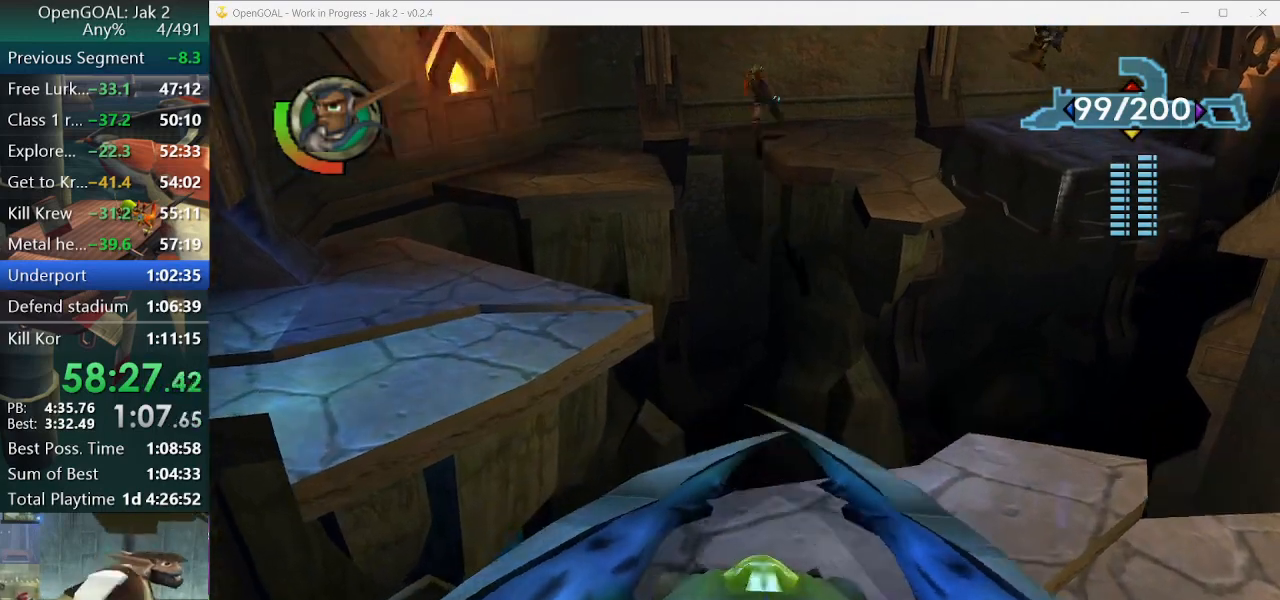
{"dt_ms": 500, "buttons": [], "left_stick": "up-right", "right_stick": "center", "events": [[67, "R2", "down"], [133, "R2", "up"]]}
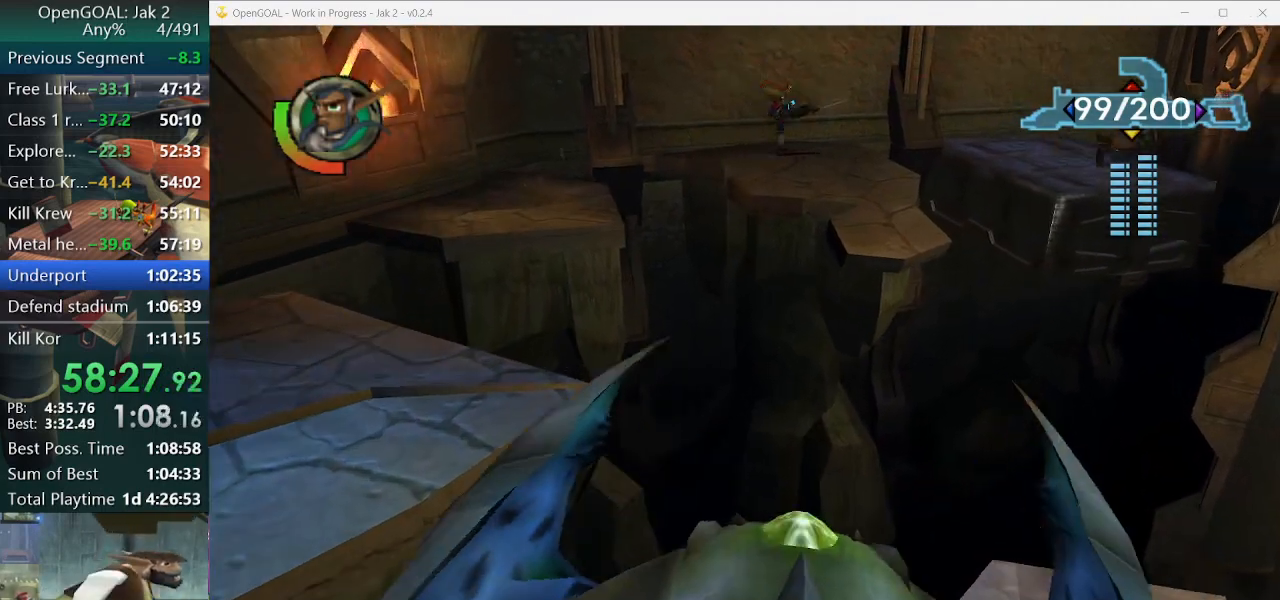
{"dt_ms": 500, "buttons": ["CROSS"], "left_stick": "up-right", "right_stick": "center", "events": [[467, "CROSS", "down"]]}
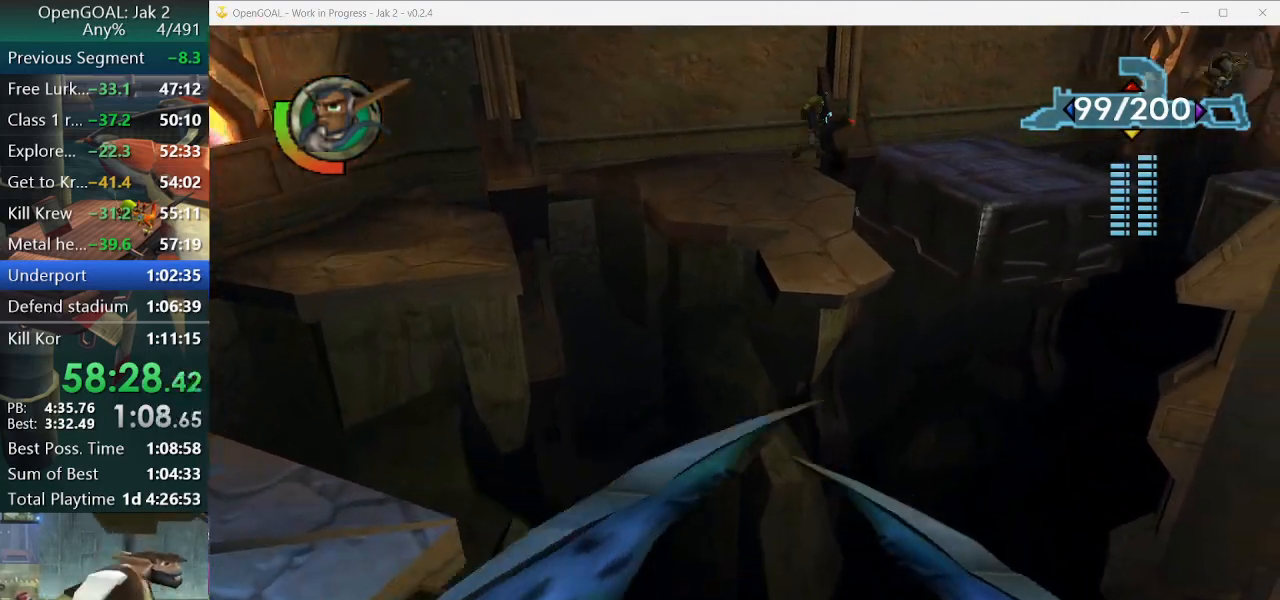
{"dt_ms": 500, "buttons": ["R2"], "left_stick": "up-right", "right_stick": "center"}
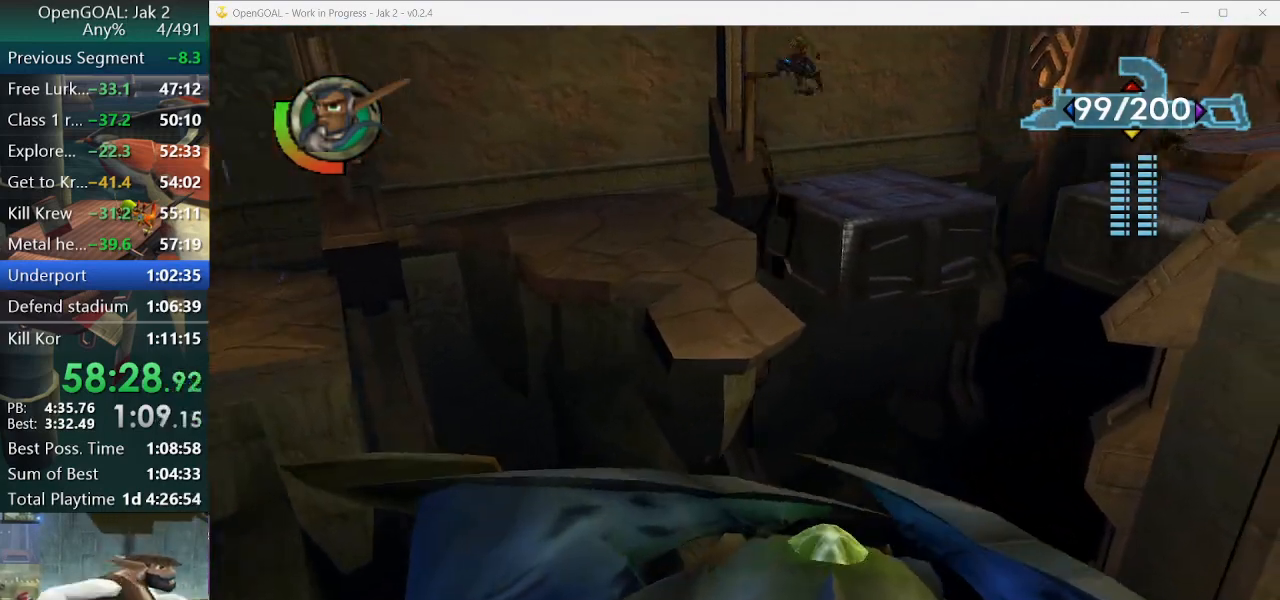
{"dt_ms": 1000, "buttons": [], "left_stick": "down-right", "right_stick": "center"}
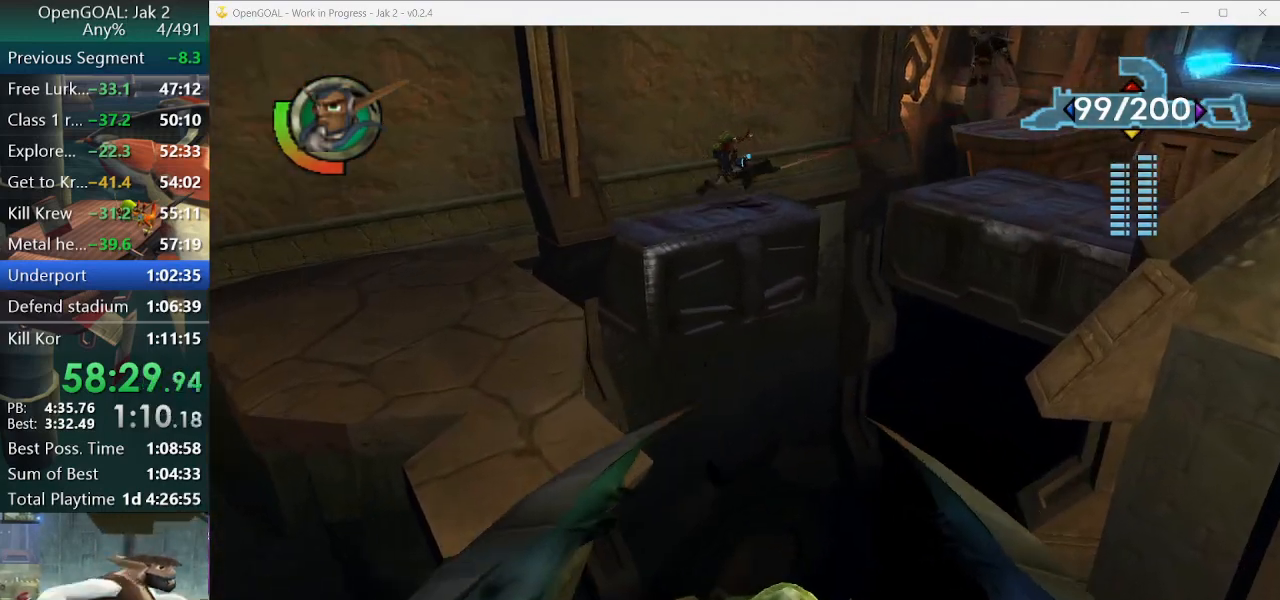
{"dt_ms": 500, "buttons": [], "left_stick": "down-right", "right_stick": "center", "events": [[167, "CROSS", "down"], [333, "CROSS", "up"]]}
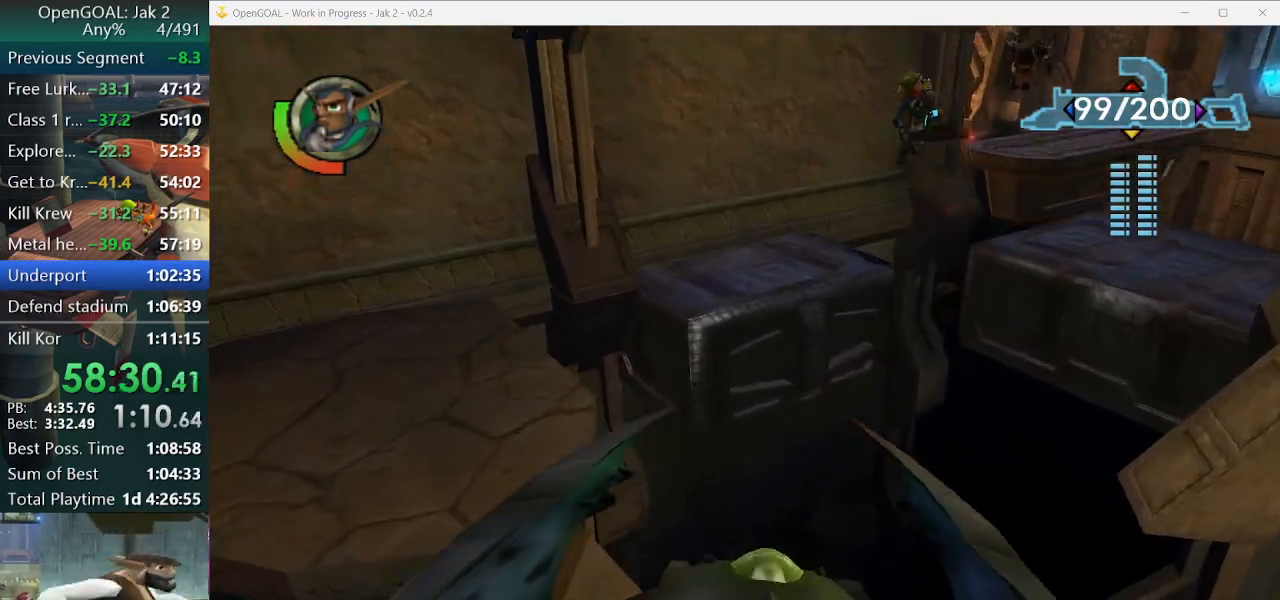
{"dt_ms": 500, "buttons": ["CIRCLE"], "left_stick": "down-right", "right_stick": "center", "events": [[100, "CROSS", "down"], [233, "CROSS", "up"], [500, "CIRCLE", "down"]]}
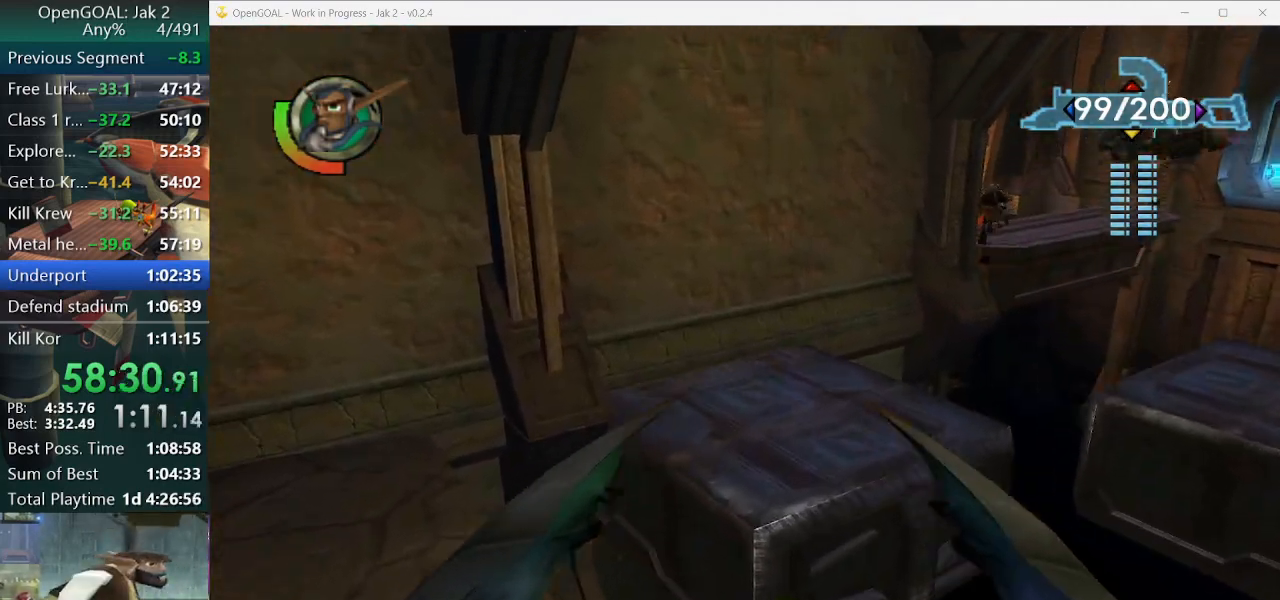
{"dt_ms": 500, "buttons": [], "left_stick": "right", "right_stick": "center", "events": [[100, "CIRCLE", "up"], [467, "left_stick", "right"]]}
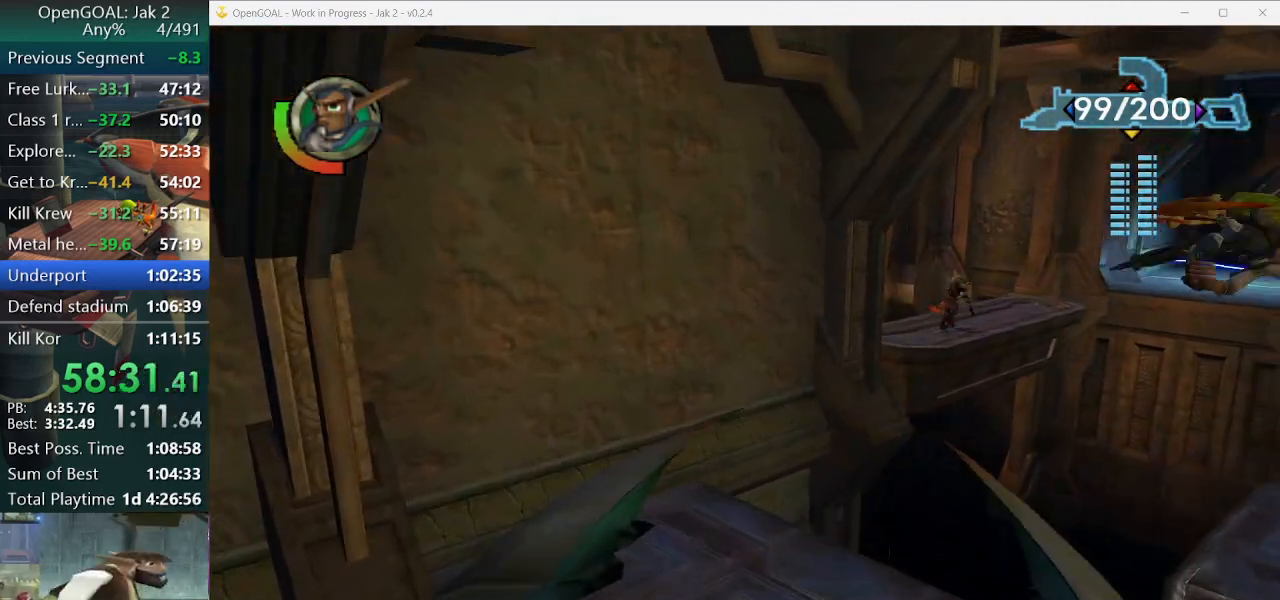
{"dt_ms": 500, "buttons": [], "left_stick": "up", "right_stick": "center", "events": [[467, "left_stick", "up"]]}
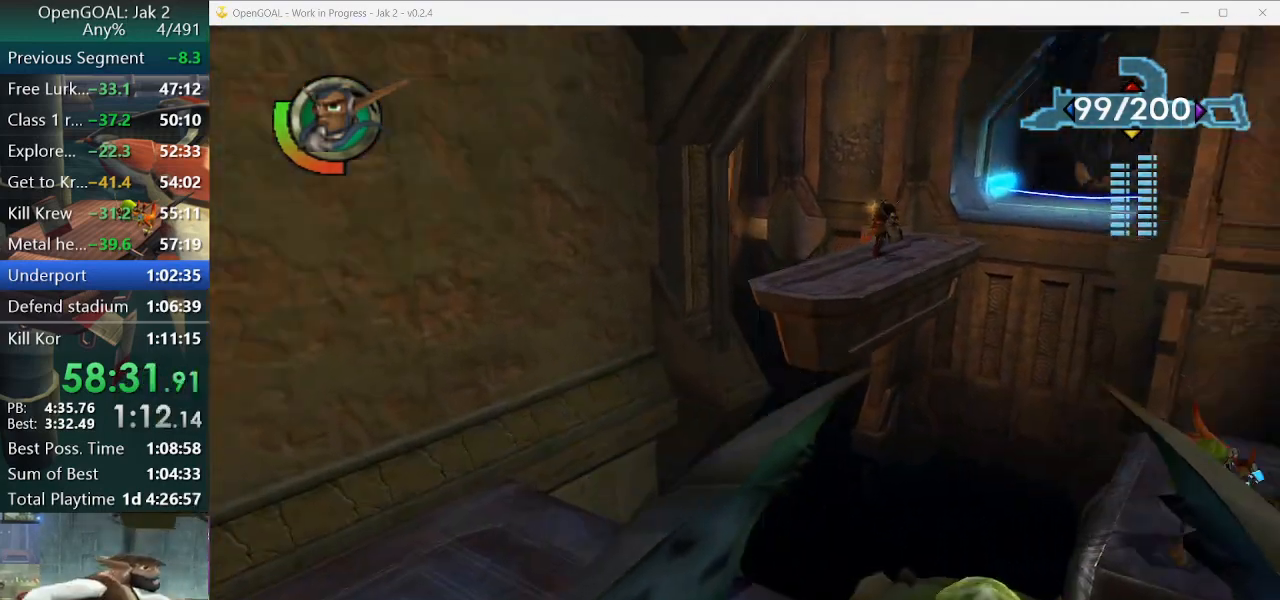
{"dt_ms": 500, "buttons": ["CROSS"], "left_stick": "up", "right_stick": "center", "events": [[400, "CROSS", "down"]]}
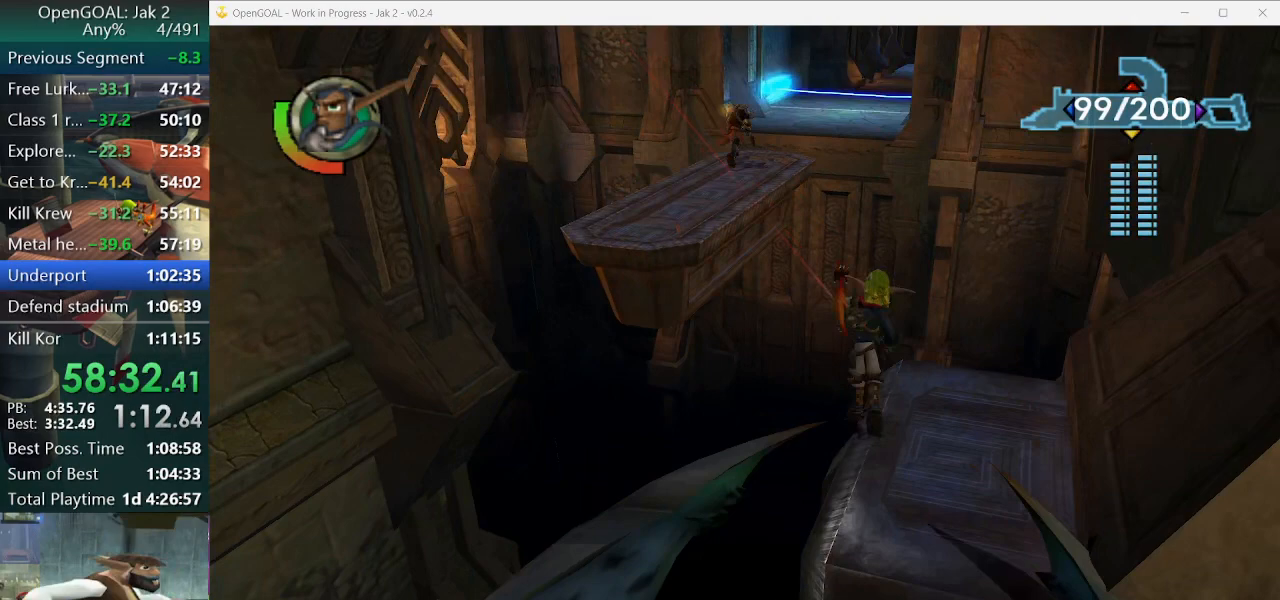
{"dt_ms": 500, "buttons": ["CROSS"], "left_stick": "up", "right_stick": "center", "events": [[67, "CROSS", "up"], [367, "CROSS", "down"]]}
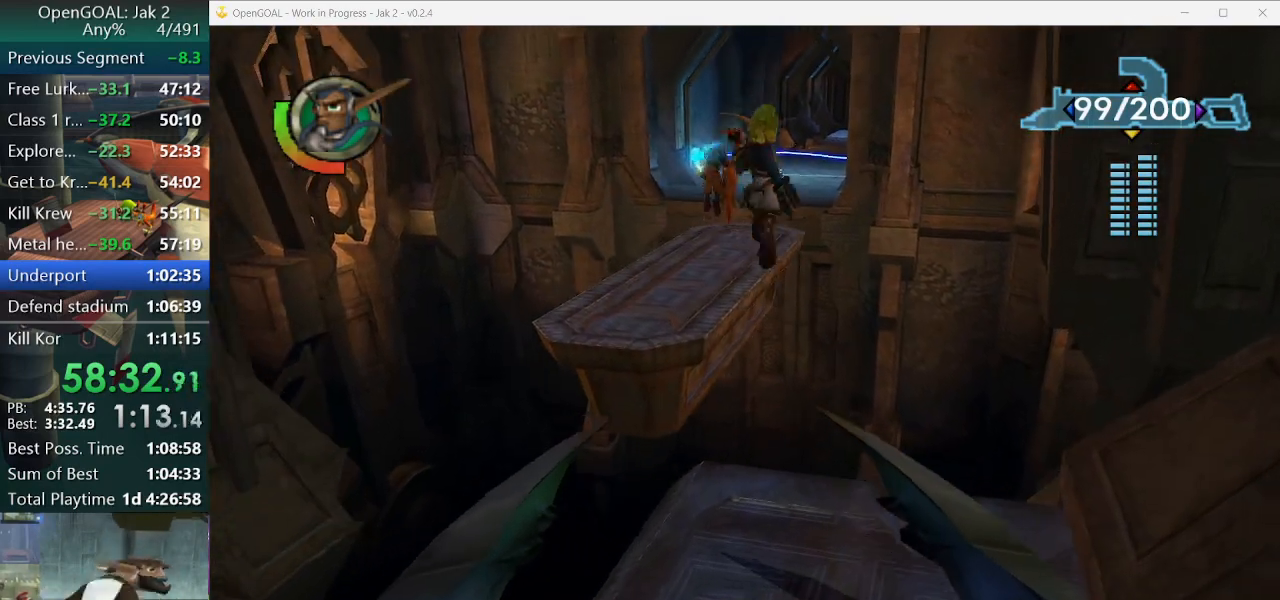
{"dt_ms": 500, "buttons": [], "left_stick": "up", "right_stick": "center", "events": [[33, "CROSS", "up"], [267, "CIRCLE", "down"], [333, "CIRCLE", "up"]]}
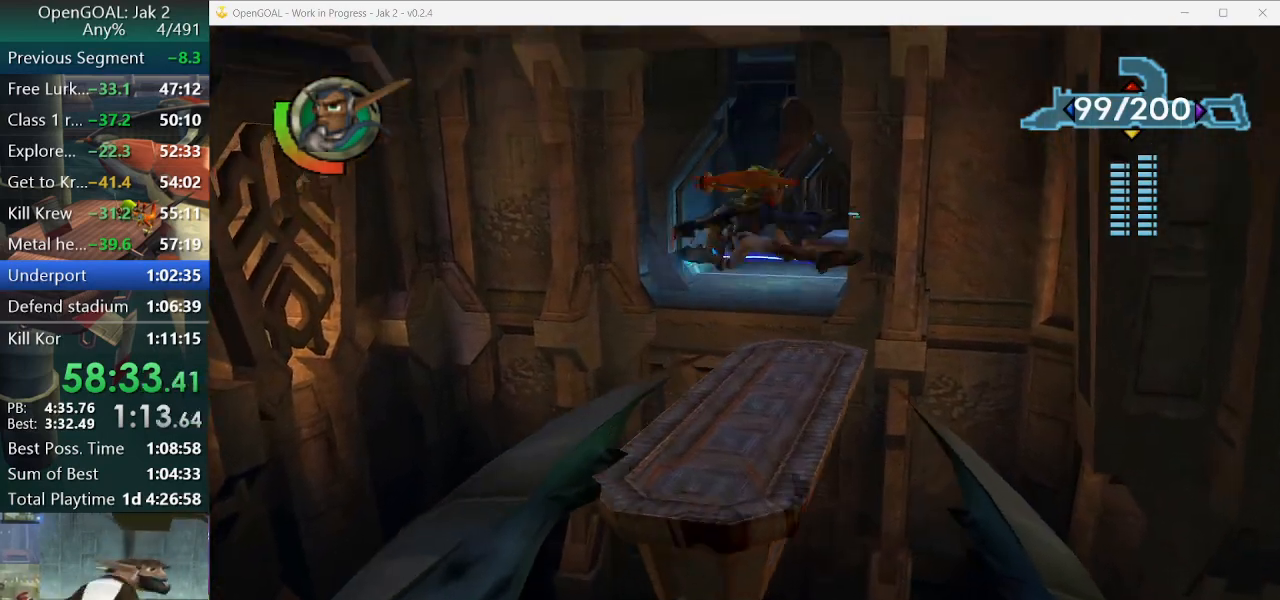
{"dt_ms": 500, "buttons": [], "left_stick": "up-right", "right_stick": "center"}
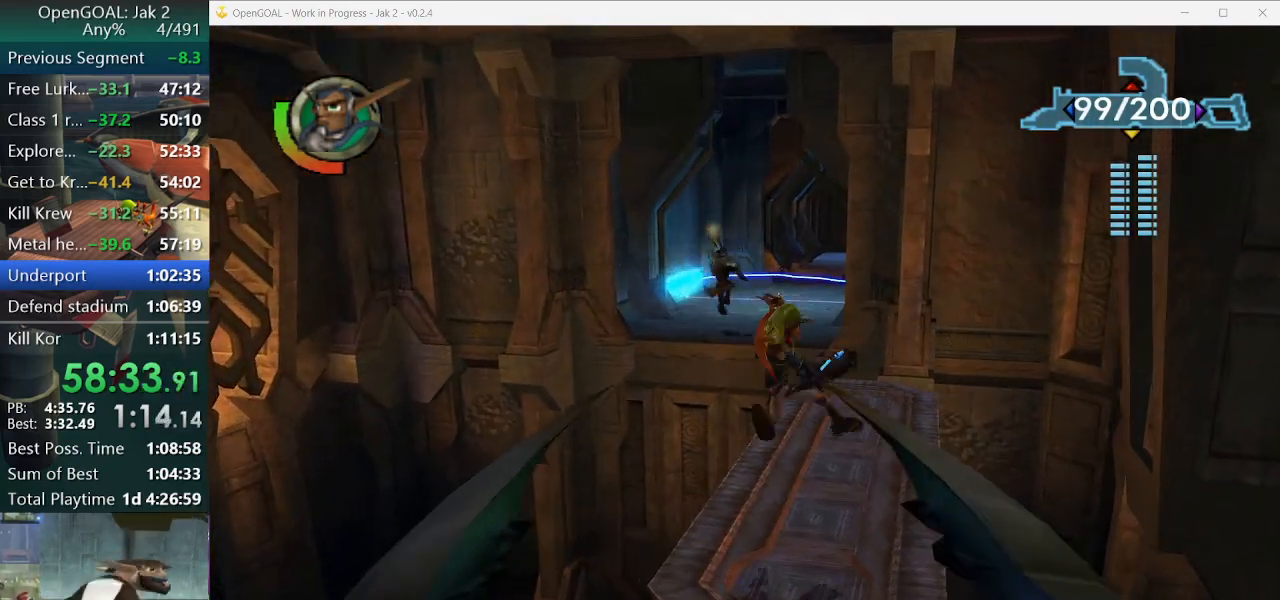
{"dt_ms": 500, "buttons": ["SQUARE"], "left_stick": "up", "right_stick": "center", "events": [[333, "SQUARE", "down"], [367, "left_stick", "up"]]}
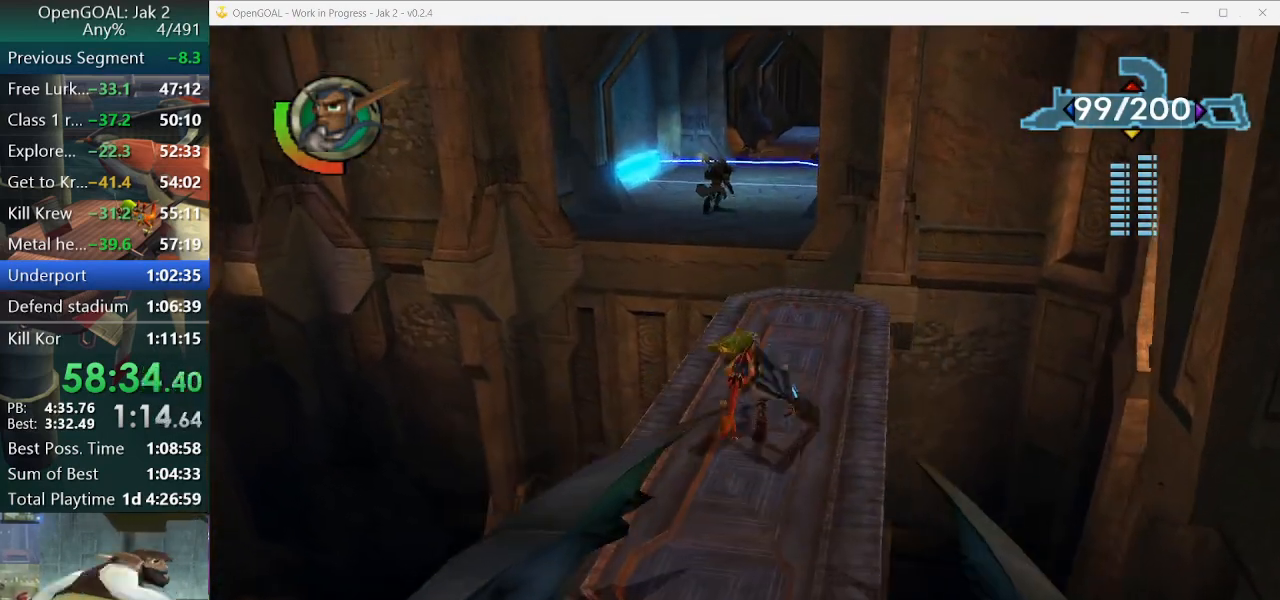
{"dt_ms": 500, "buttons": [], "left_stick": "up", "right_stick": "center", "events": [[100, "SQUARE", "up"]]}
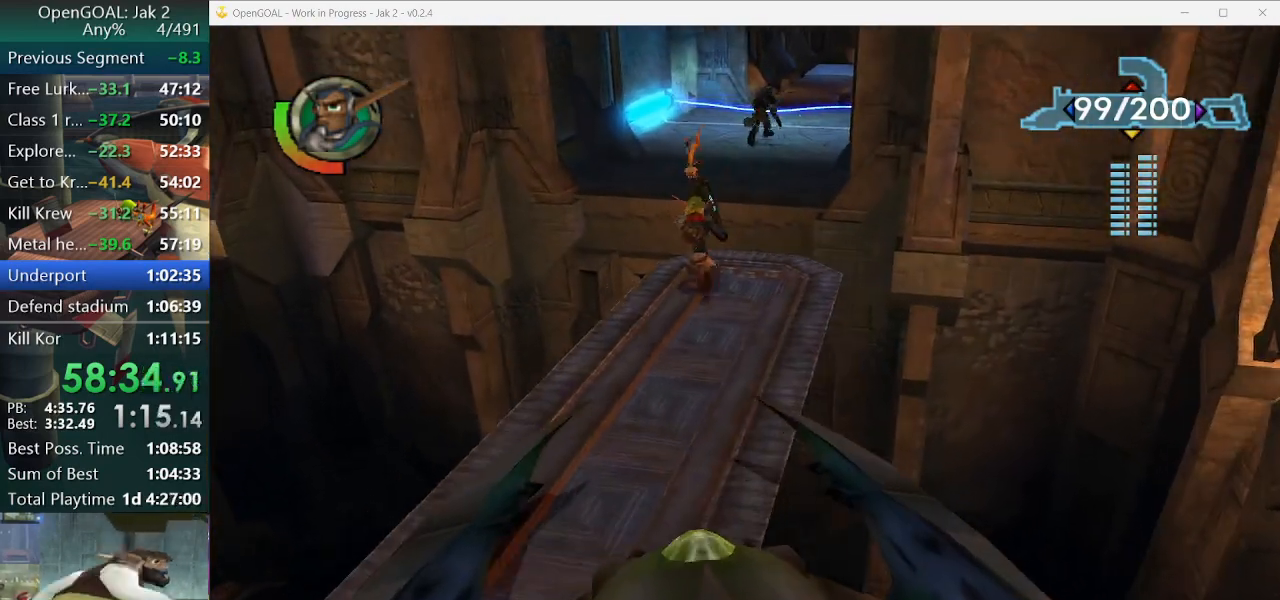
{"dt_ms": 500, "buttons": [], "left_stick": "up", "right_stick": "center", "events": [[67, "SQUARE", "down"], [233, "CROSS", "down"], [367, "SQUARE", "up"], [500, "CROSS", "up"]]}
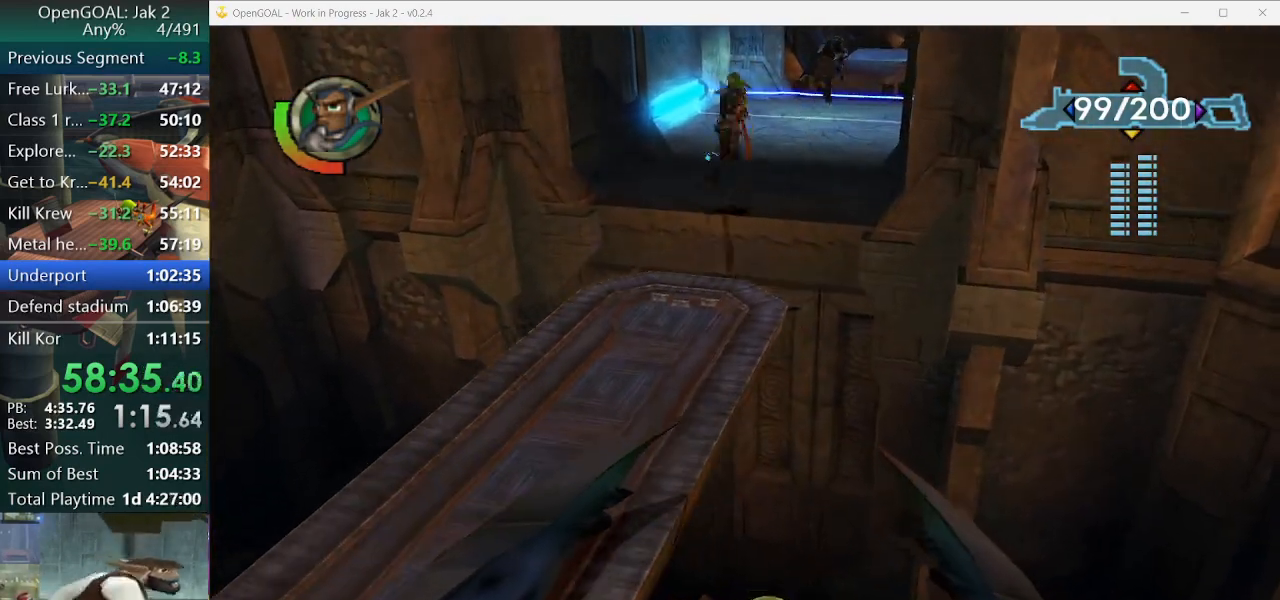
{"dt_ms": 500, "buttons": [], "left_stick": "up", "right_stick": "center", "events": [[200, "CIRCLE", "down"], [267, "CIRCLE", "up"]]}
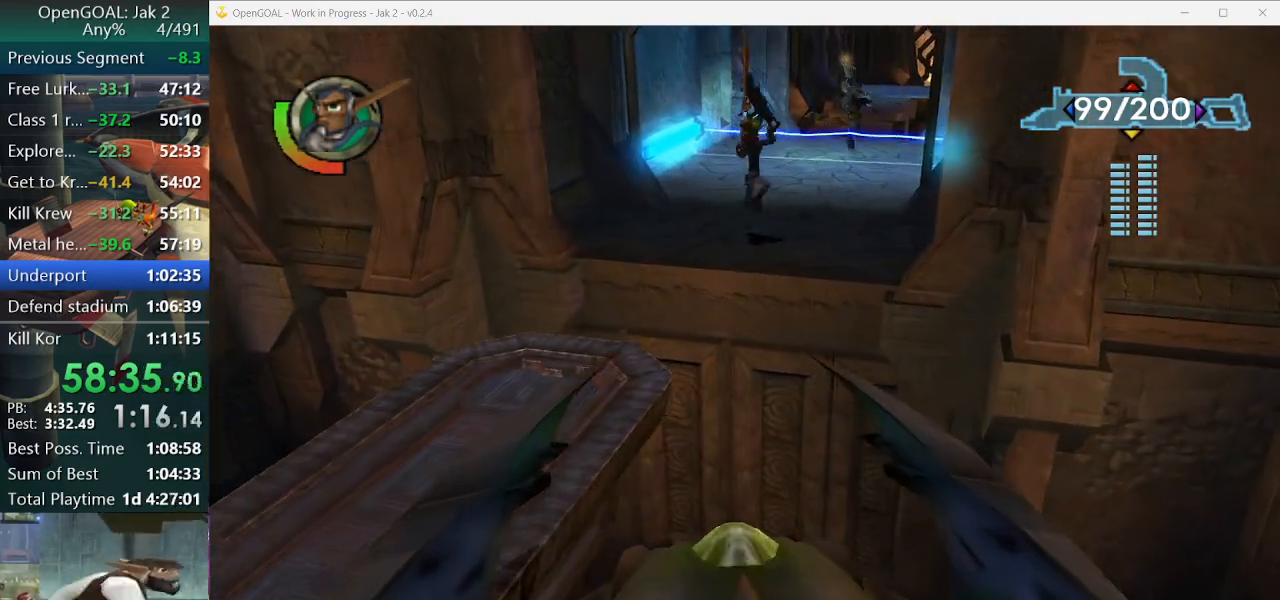
{"dt_ms": 500, "buttons": [], "left_stick": "up", "right_stick": "center"}
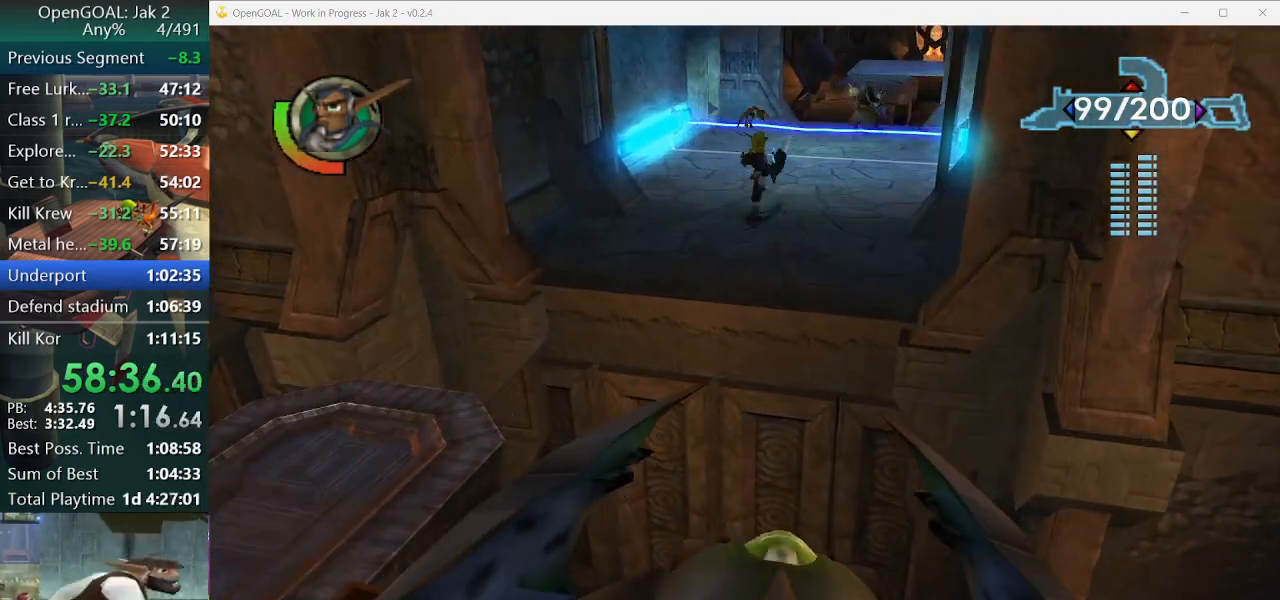
{"dt_ms": 500, "buttons": ["CROSS"], "left_stick": "up", "right_stick": "center", "events": [[100, "CROSS", "down"], [267, "CROSS", "up"], [467, "CROSS", "down"]]}